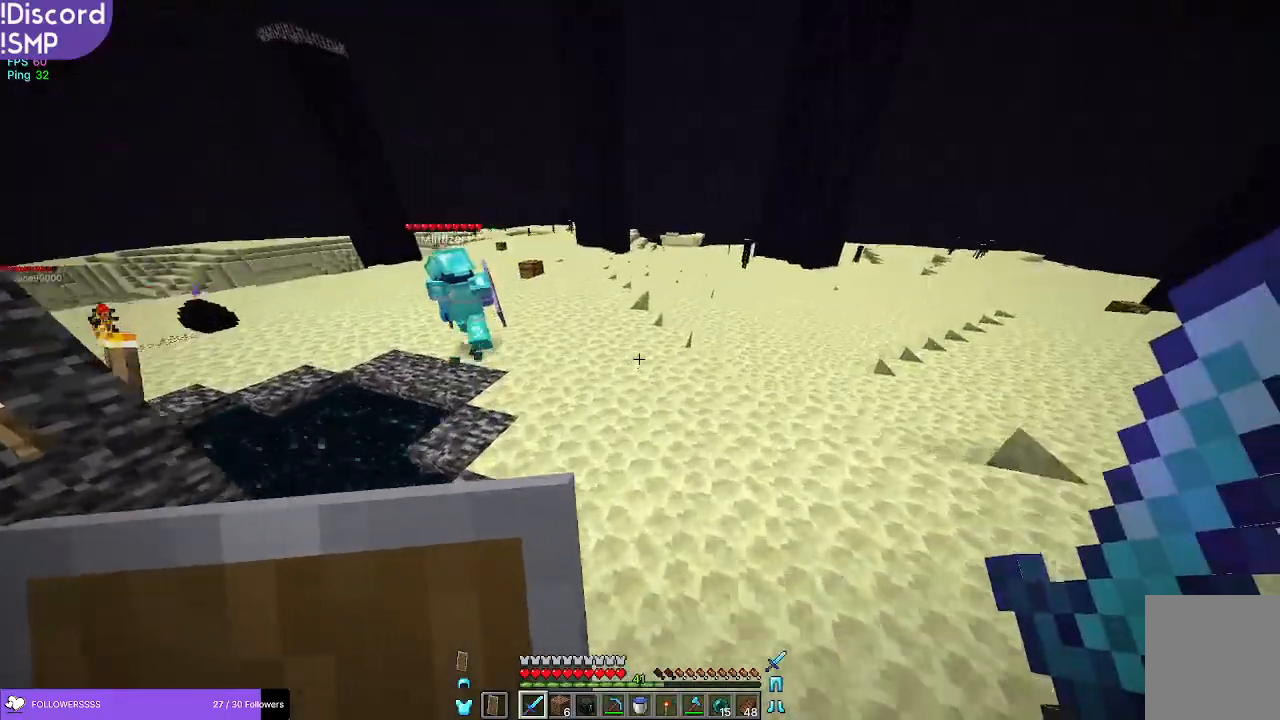
Gameplay with keyboard and mouse; each line is a JSON object with the keys and mouse buttons held at the frame after it. "events" lists presses ("down") and releases ("up") of "a", "d", "s", "w", "mouse_left" and "mouse_right" between this image and that frame as [ms after this image, input, new state], when the widget could be followed in between. "mouse_left", "mouse_right" = the "left", "right" buttons of the "mouse" list. No other keys are recorded. Fast repeated clicks can show as one long hold. Mouse movement is not recorded.
{"keys": ["w"], "mouse": [], "events": []}
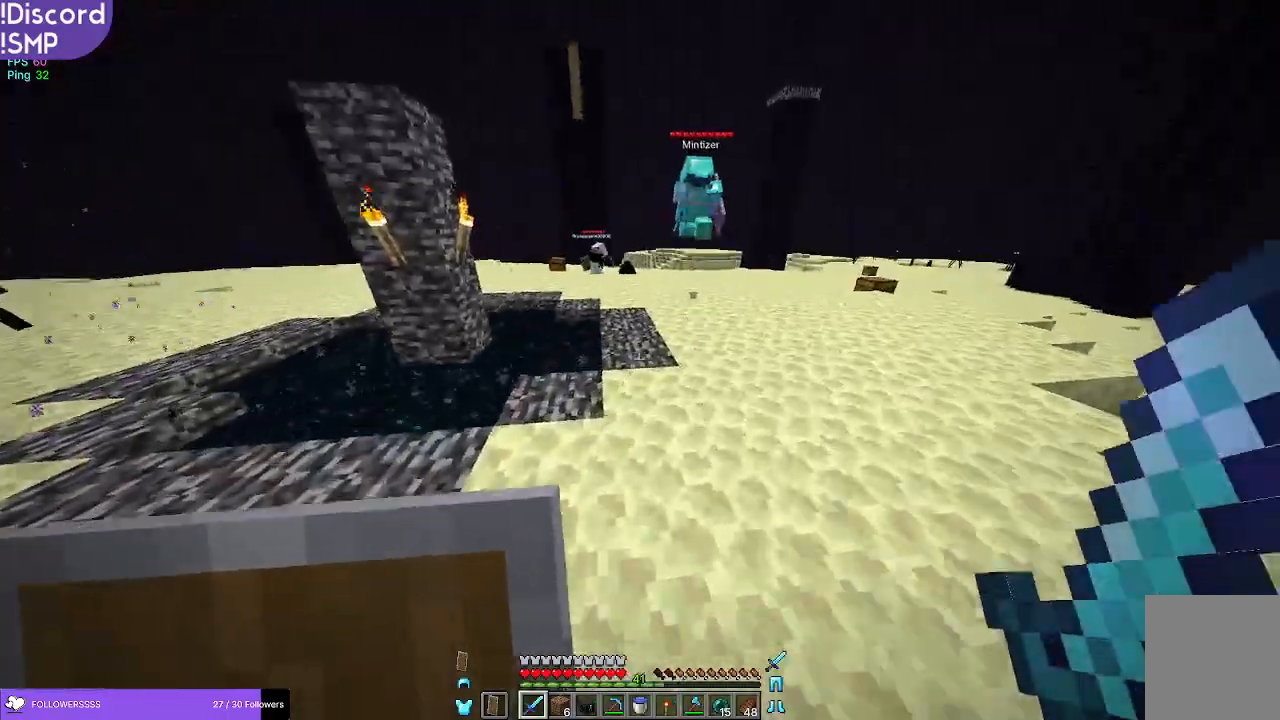
{"keys": ["w"], "mouse": [], "events": []}
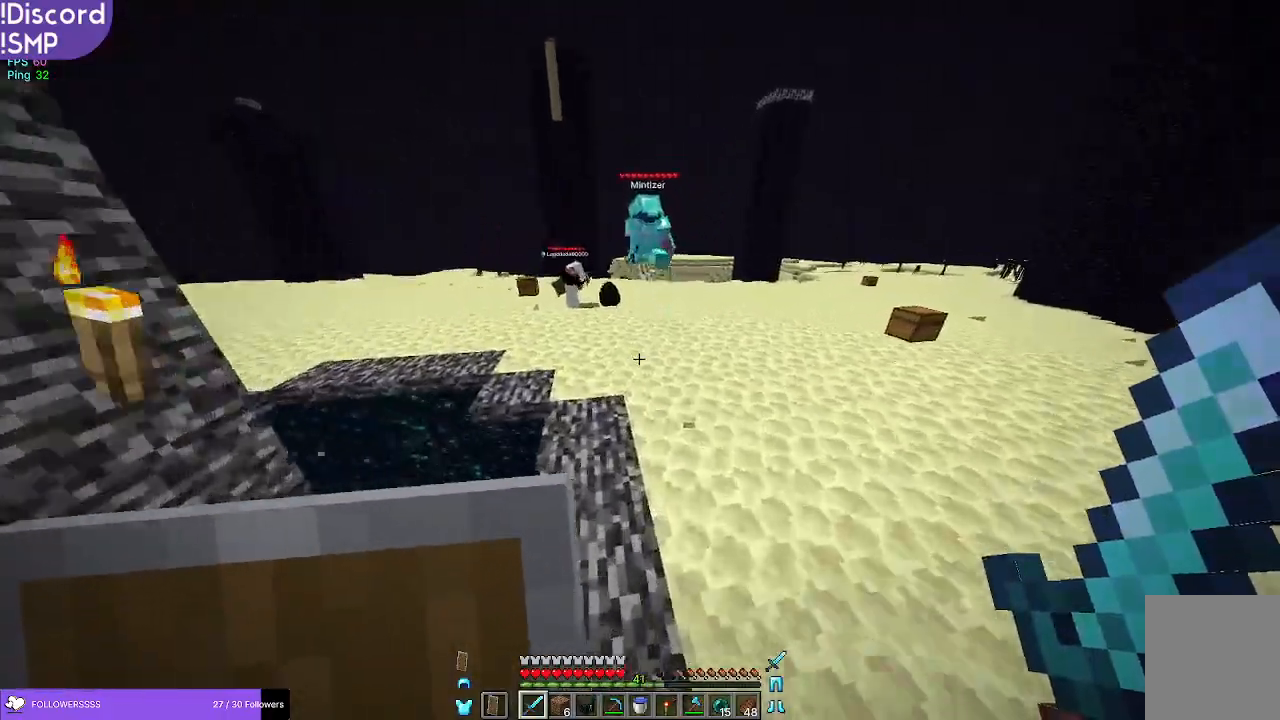
{"keys": ["w"], "mouse": [], "events": []}
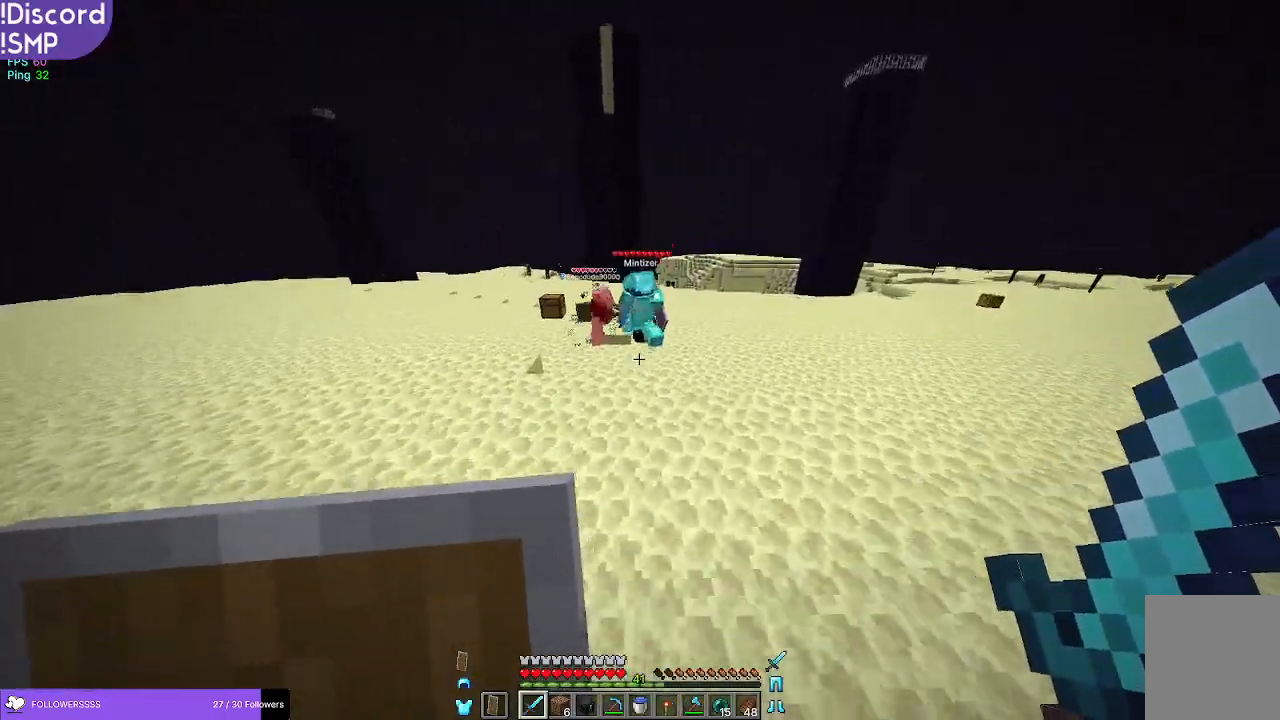
{"keys": ["w"], "mouse": [], "events": []}
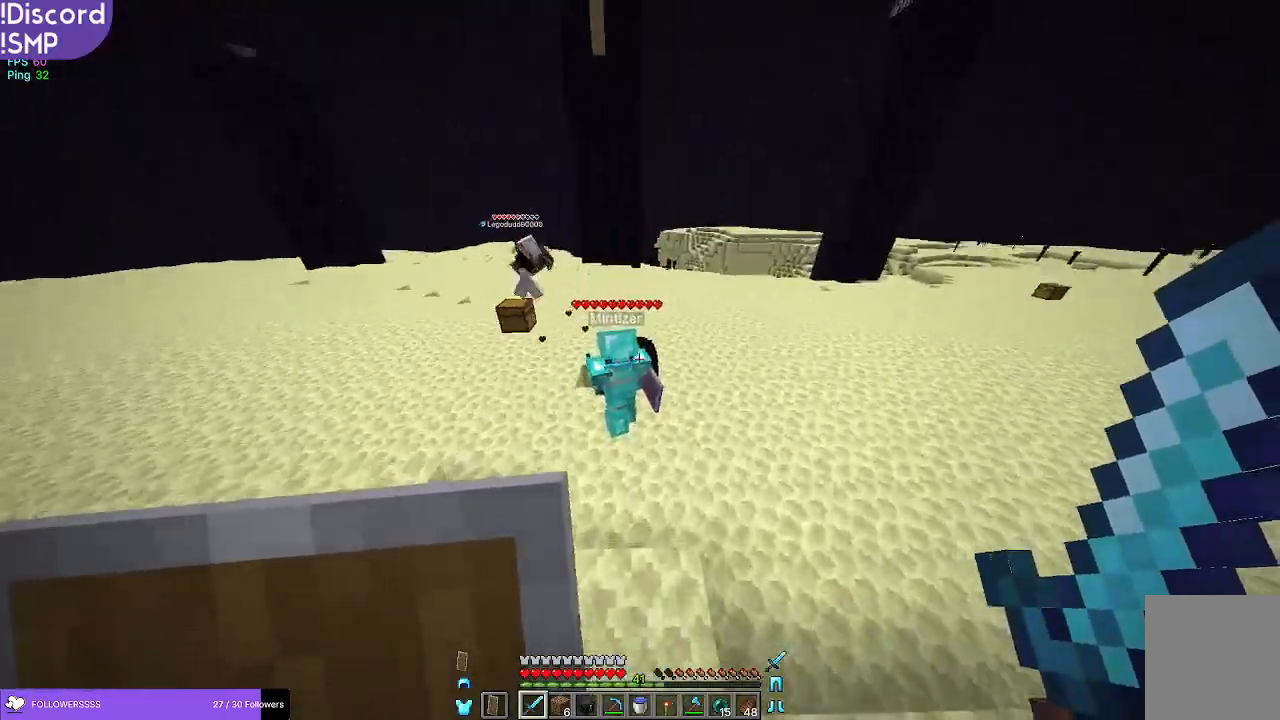
{"keys": ["a", "w"], "mouse": [], "events": [[283, "d", "down"], [417, "d", "up"], [433, "a", "down"]]}
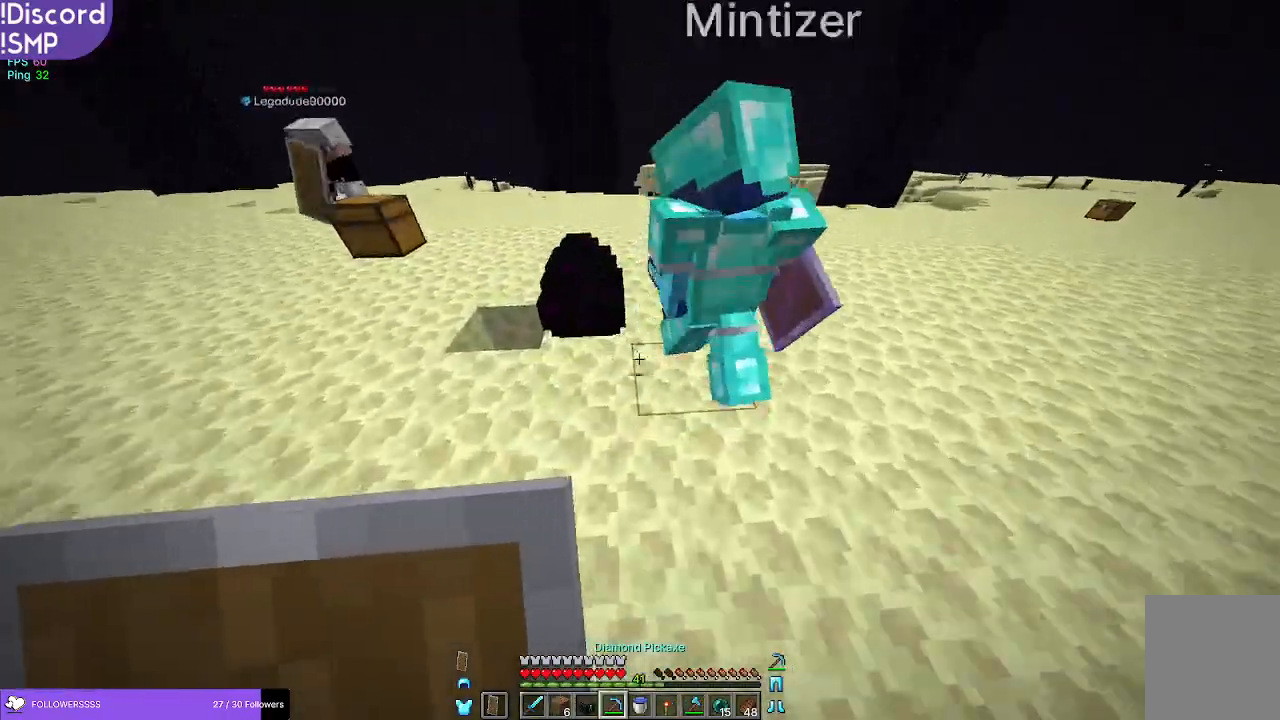
{"keys": ["a", "w"], "mouse": [], "events": []}
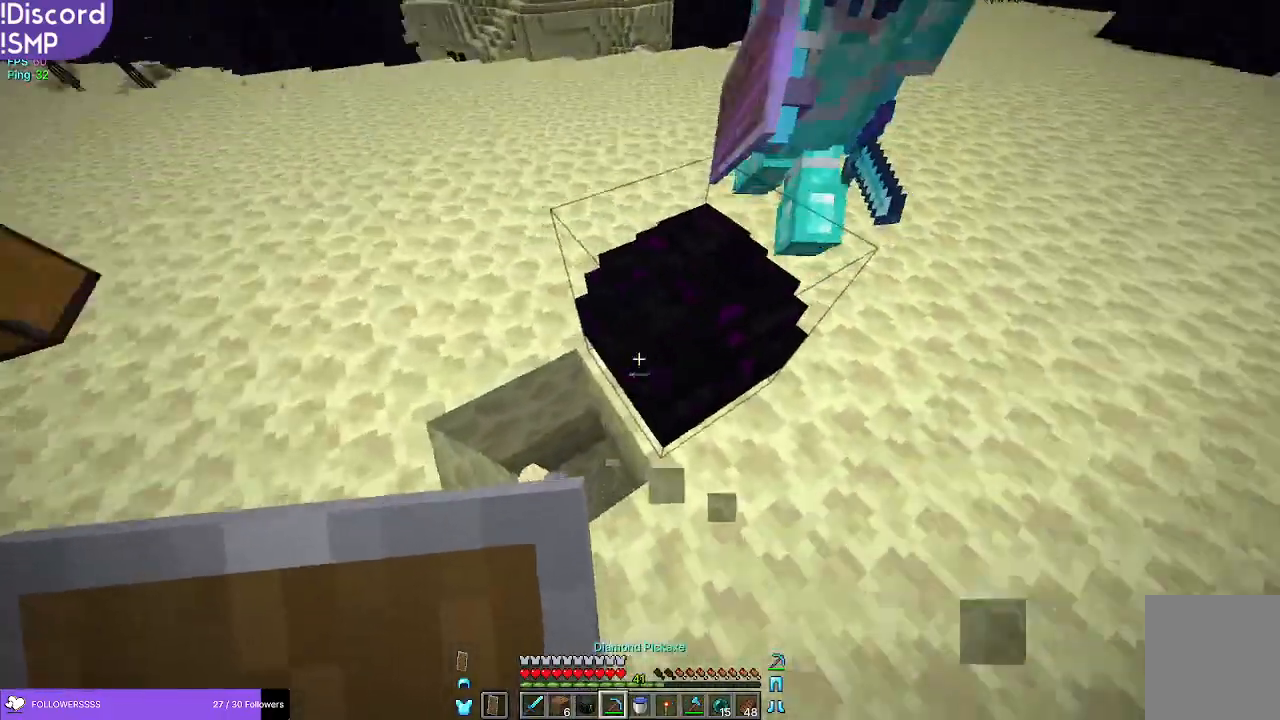
{"keys": ["a"], "mouse": [], "events": [[17, "w", "up"], [83, "a", "up"], [117, "d", "down"], [133, "d", "up"], [217, "w", "down"], [317, "a", "down"], [350, "w", "up"]]}
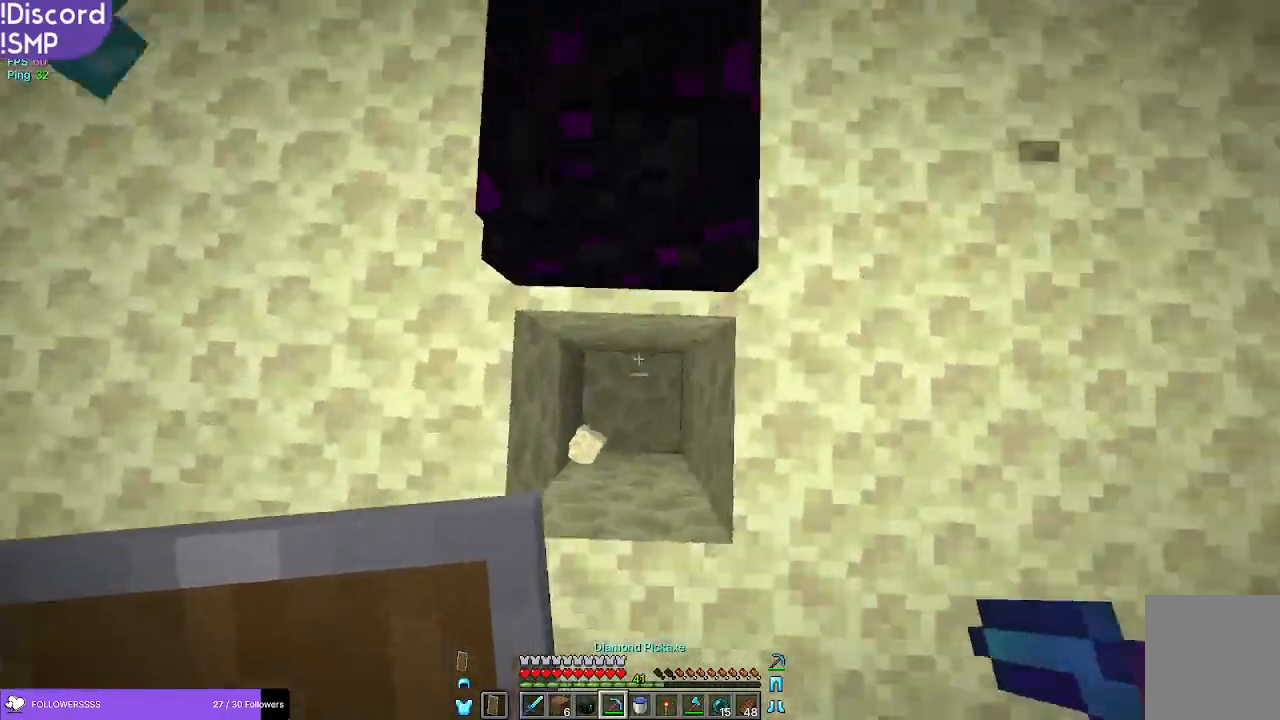
{"keys": [], "mouse": ["left"], "events": [[17, "a", "up"], [67, "d", "down"], [217, "mouse_left", "down"], [233, "d", "up"]]}
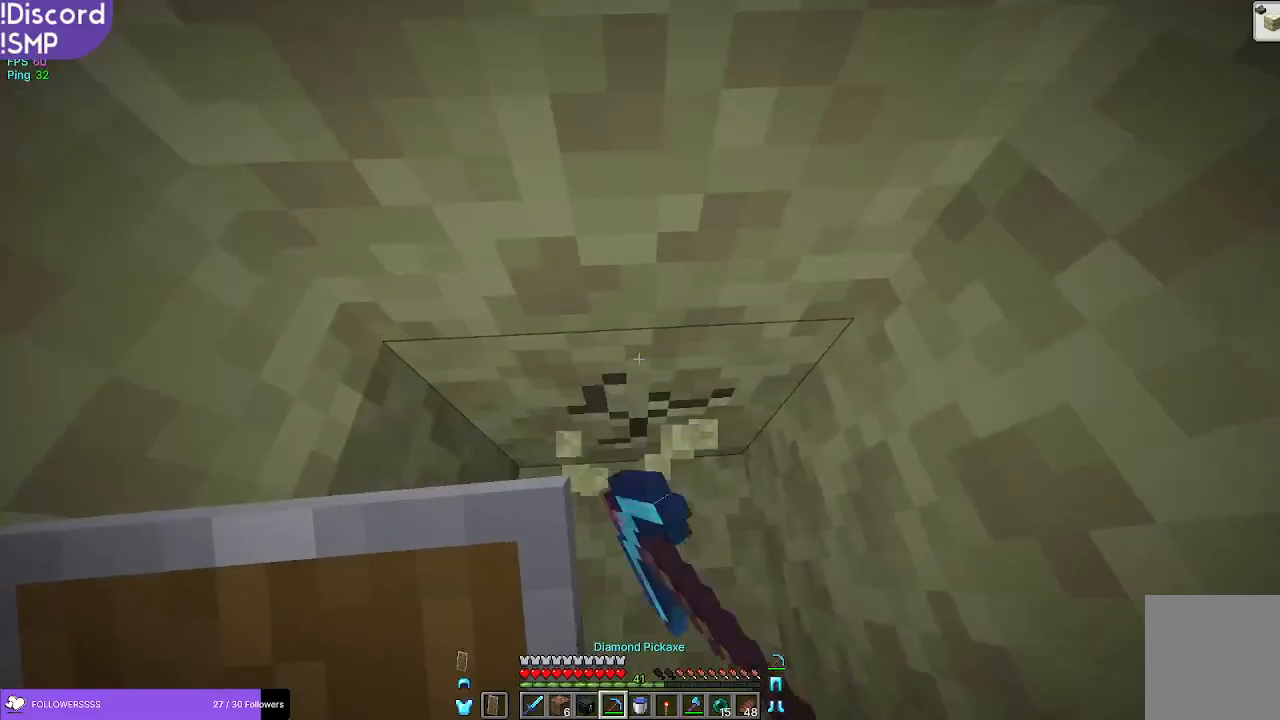
{"keys": [], "mouse": ["left"], "events": []}
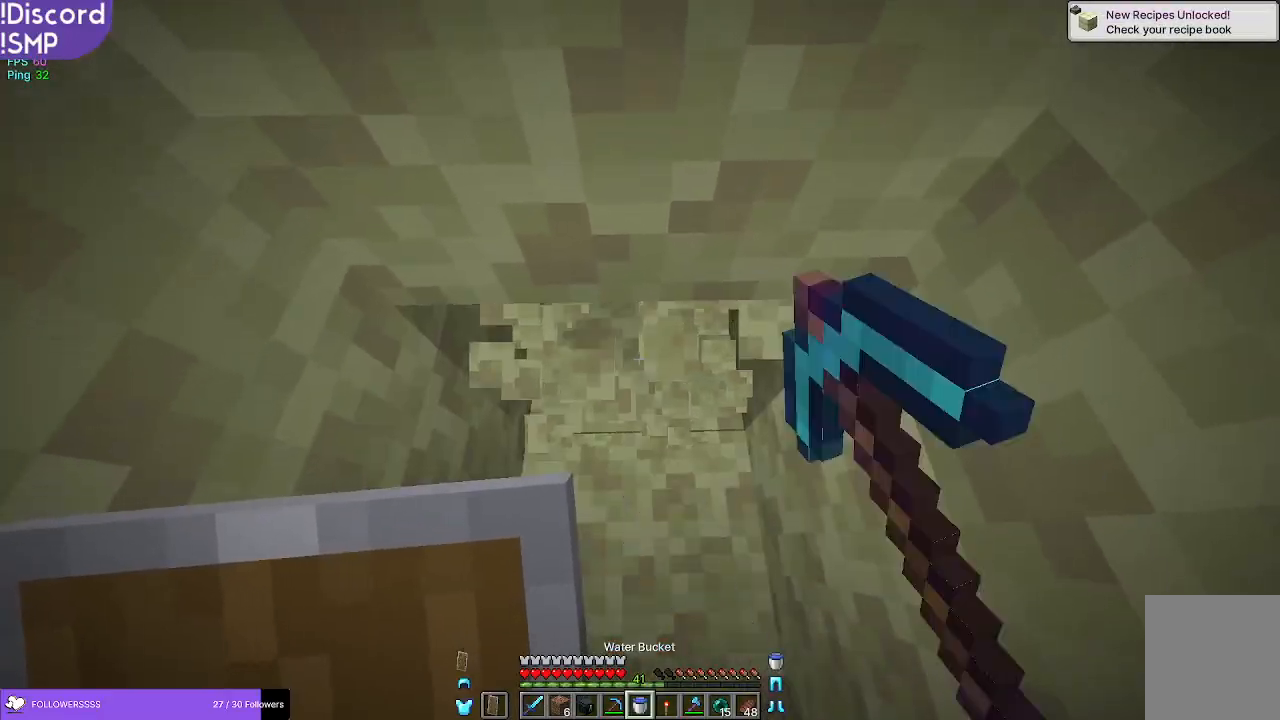
{"keys": [], "mouse": [], "events": [[83, "mouse_left", "up"]]}
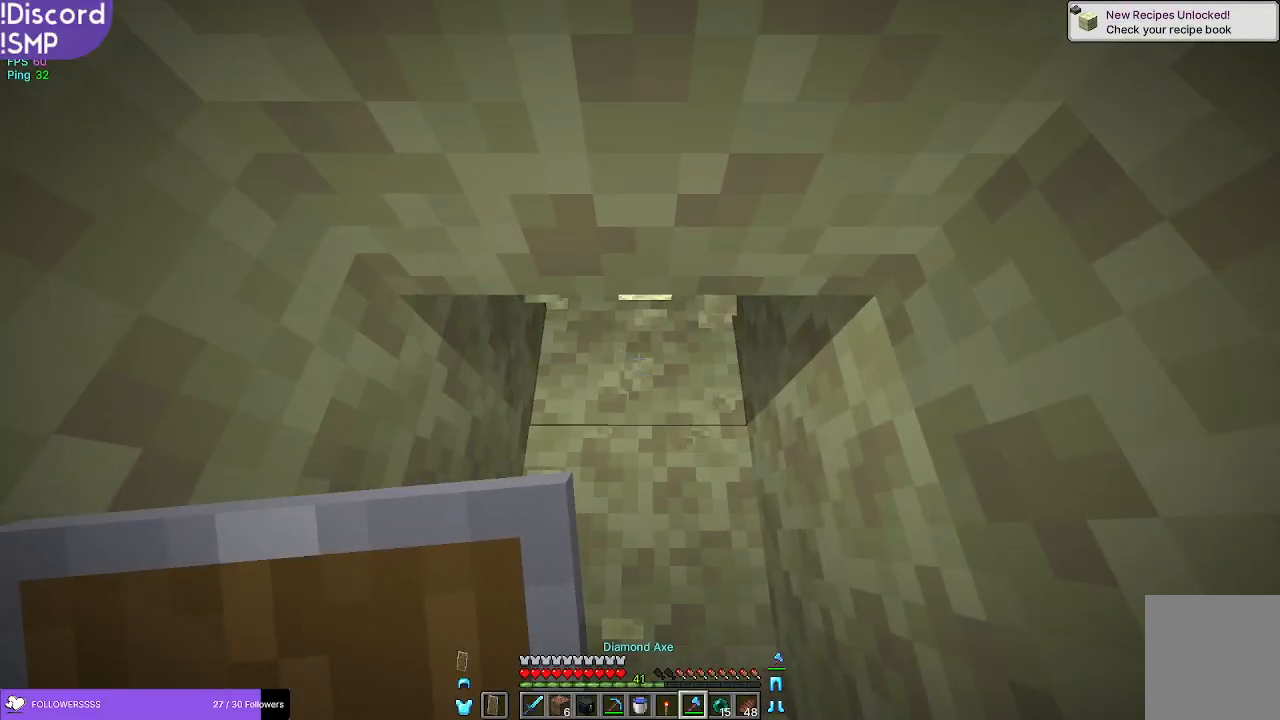
{"keys": [], "mouse": [], "events": []}
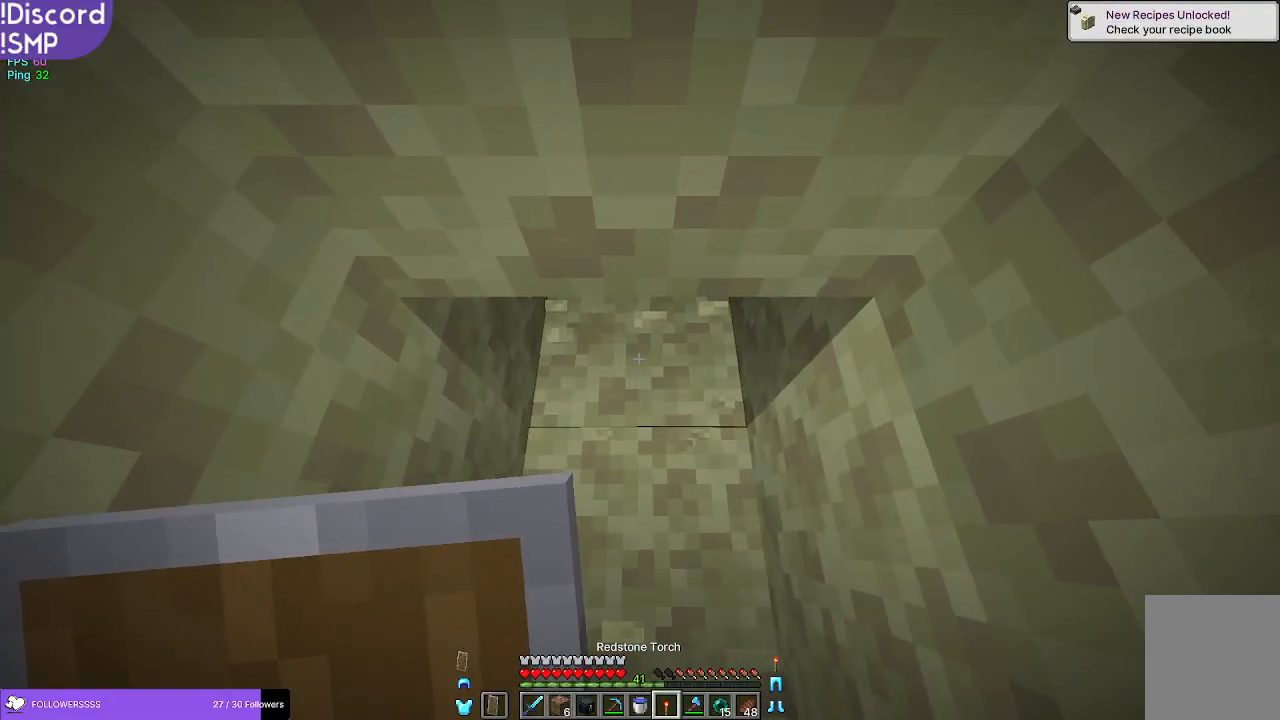
{"keys": ["s"], "mouse": [], "events": [[67, "mouse_right", "down"], [150, "mouse_right", "up"], [467, "s", "down"]]}
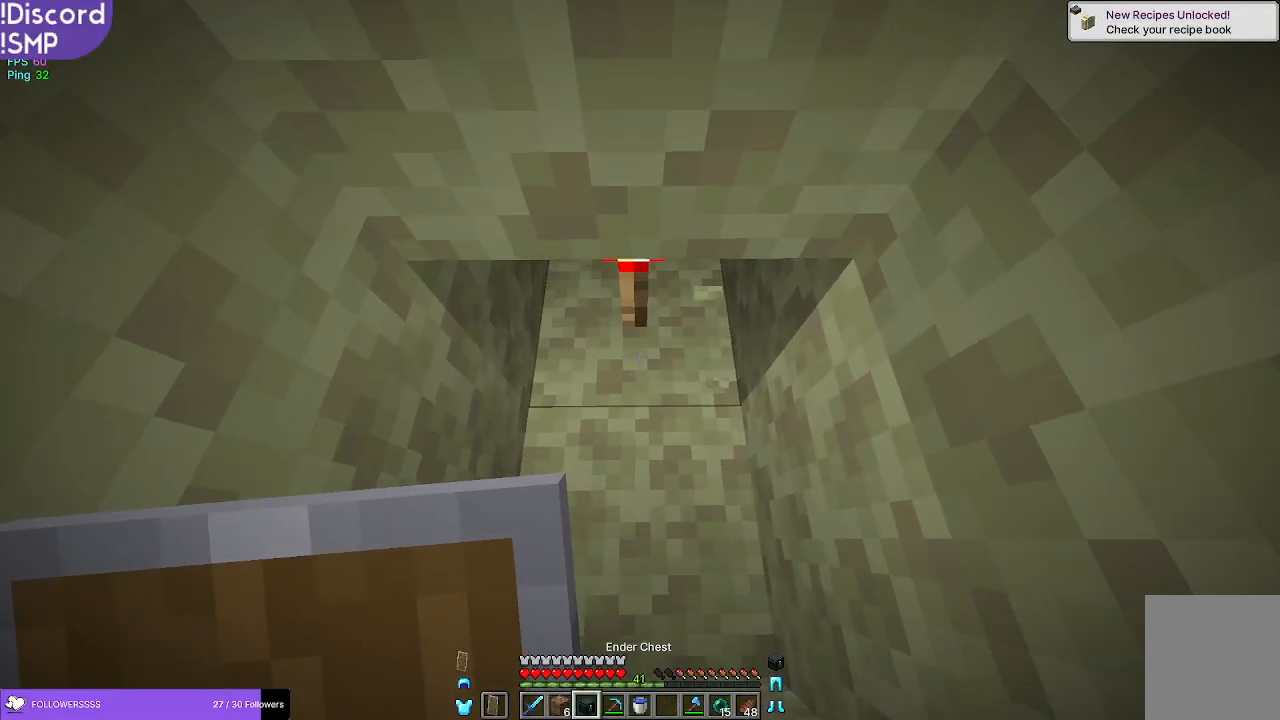
{"keys": [], "mouse": [], "events": [[17, "s", "up"], [333, "mouse_right", "down"], [400, "mouse_right", "up"]]}
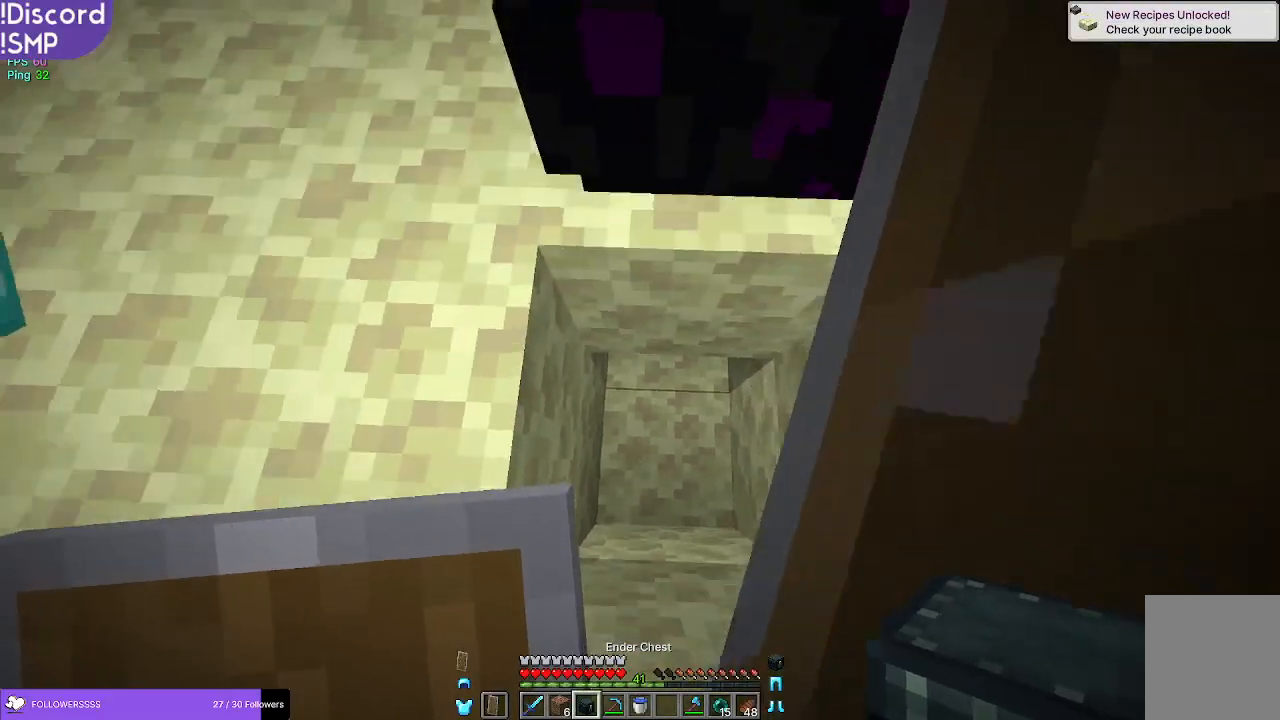
{"keys": [], "mouse": [], "events": []}
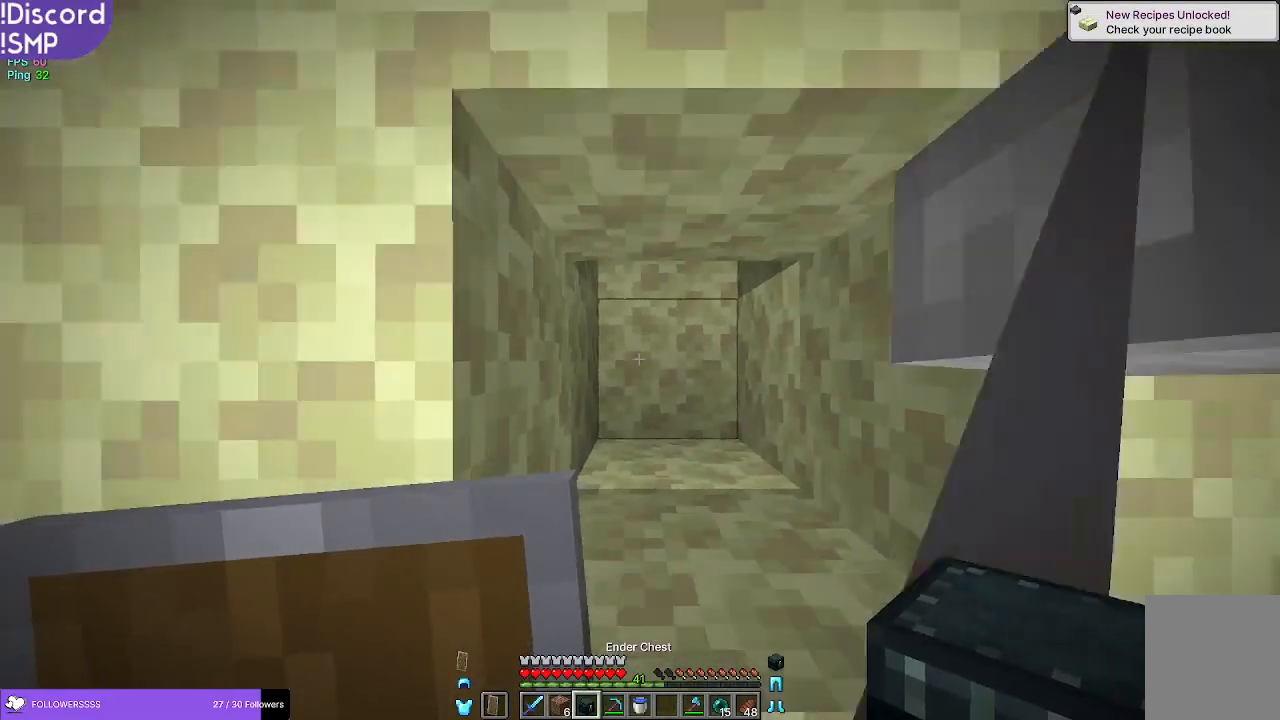
{"keys": [], "mouse": [], "events": []}
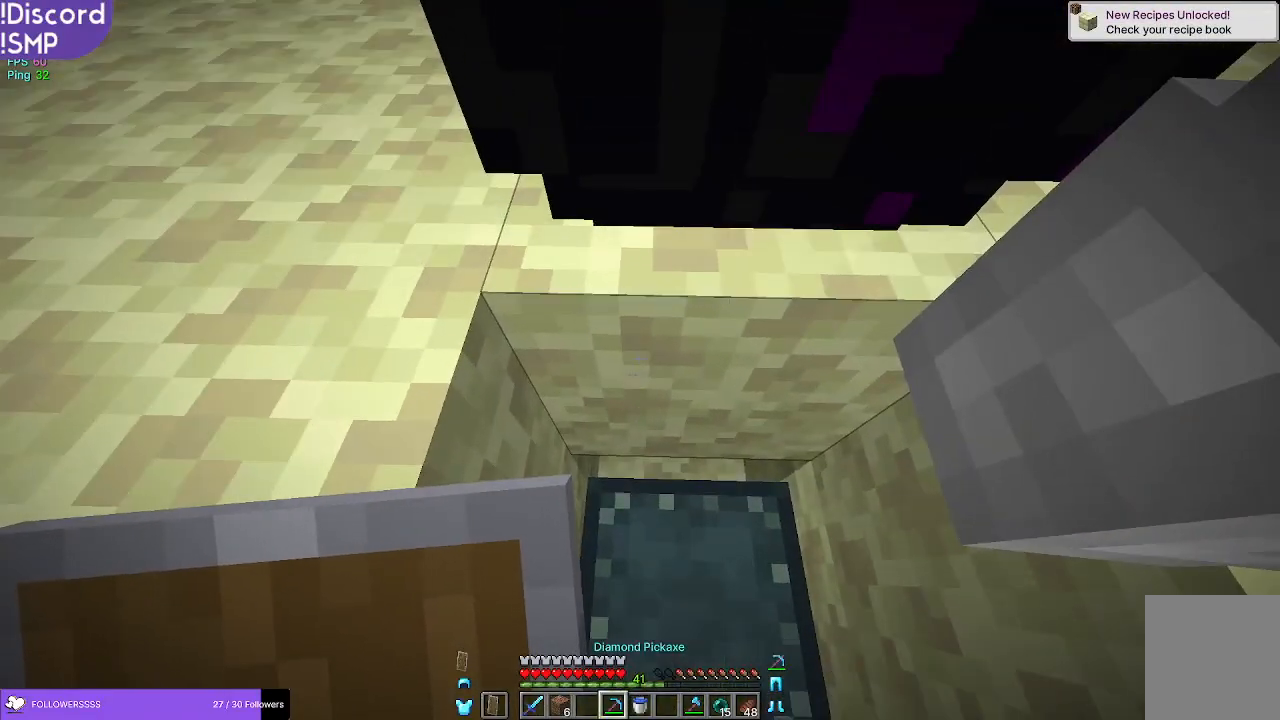
{"keys": ["w"], "mouse": ["left"], "events": [[83, "mouse_left", "down"], [400, "w", "down"]]}
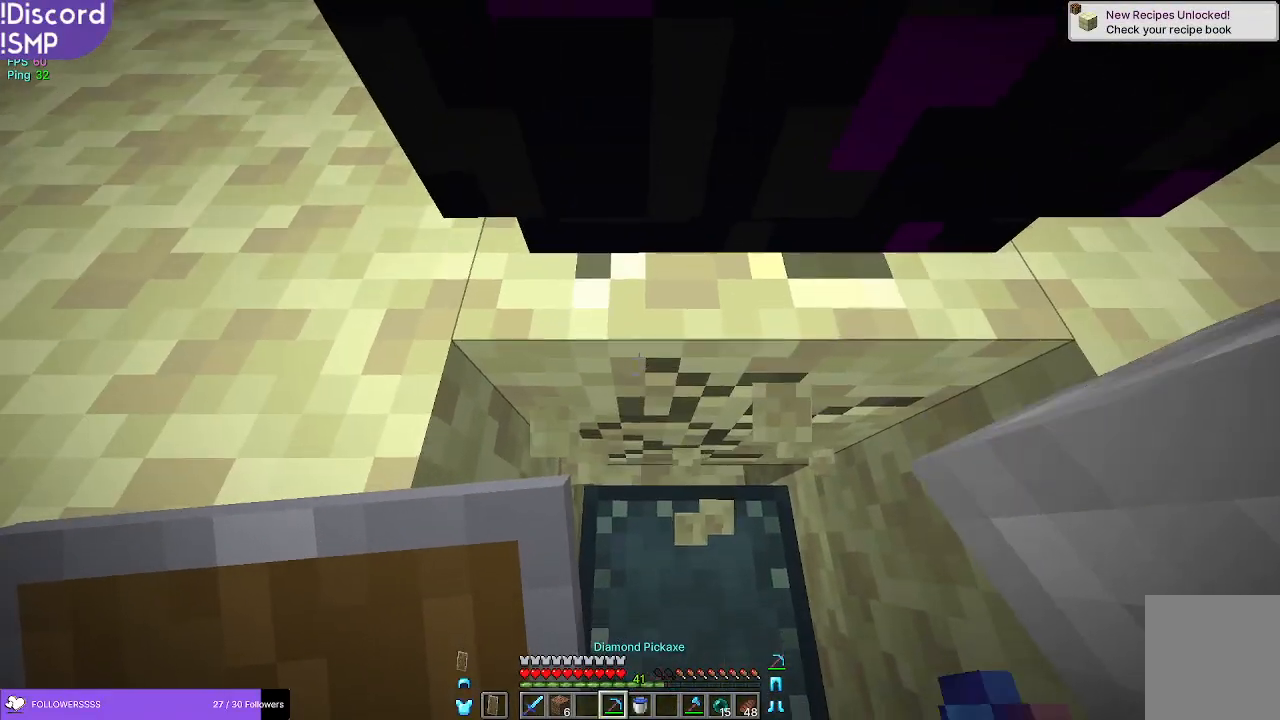
{"keys": [], "mouse": [], "events": [[83, "w", "up"], [483, "mouse_left", "up"]]}
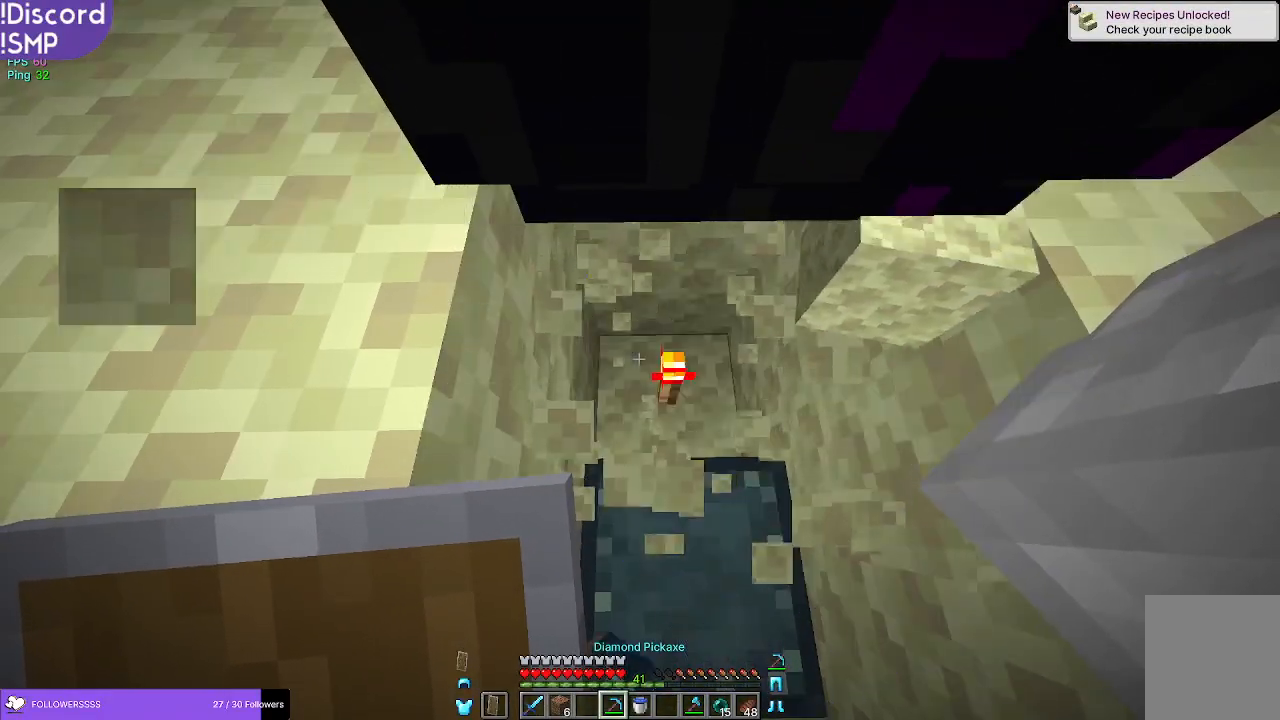
{"keys": [], "mouse": [], "events": [[17, "w", "down"], [200, "w", "up"]]}
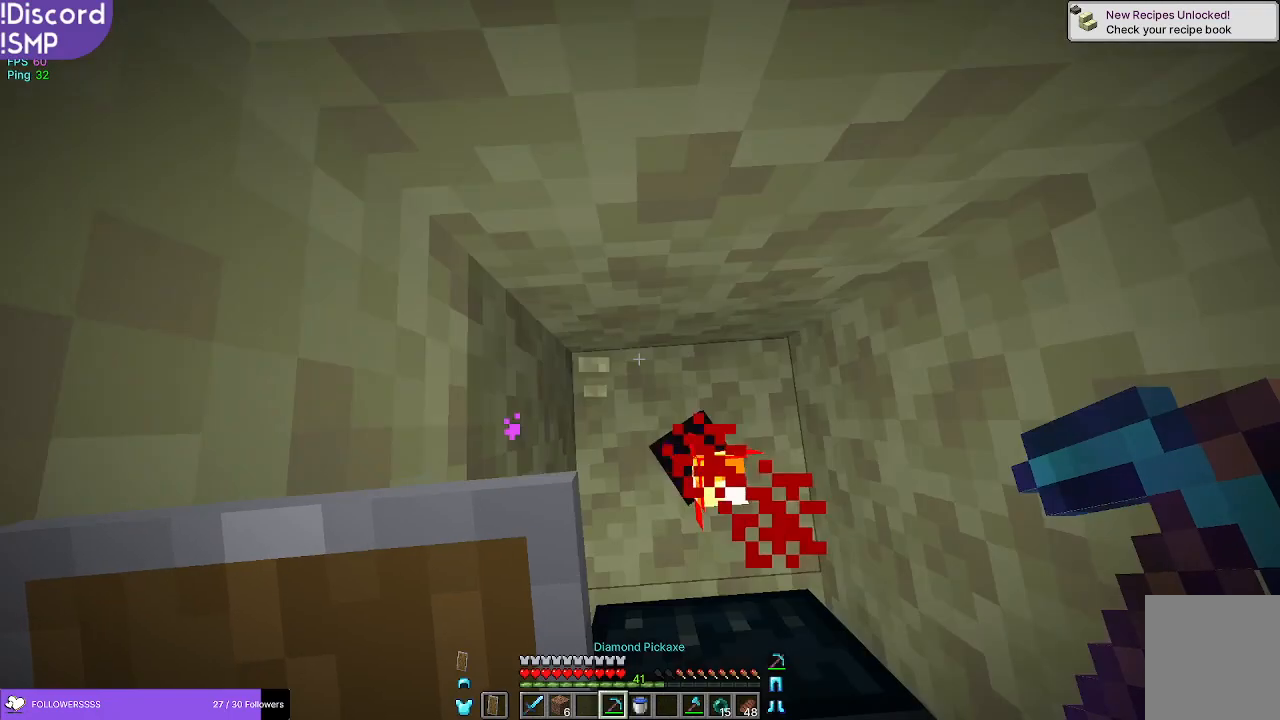
{"keys": ["a"], "mouse": [], "events": [[167, "d", "down"], [267, "d", "up"], [333, "s", "down"], [383, "s", "up"], [483, "a", "down"]]}
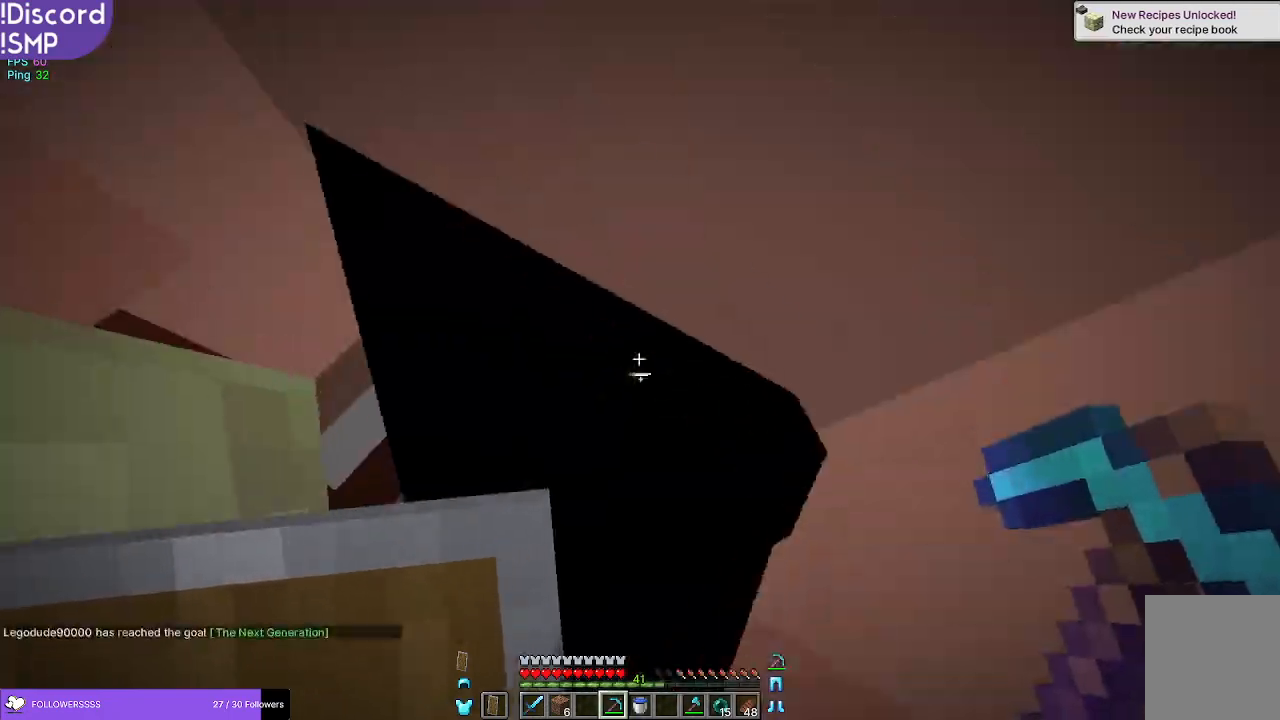
{"keys": ["a", "s"], "mouse": [], "events": [[150, "s", "down"], [167, "d", "down"], [200, "s", "up"], [217, "a", "up"], [367, "d", "up"], [383, "a", "down"], [483, "s", "down"]]}
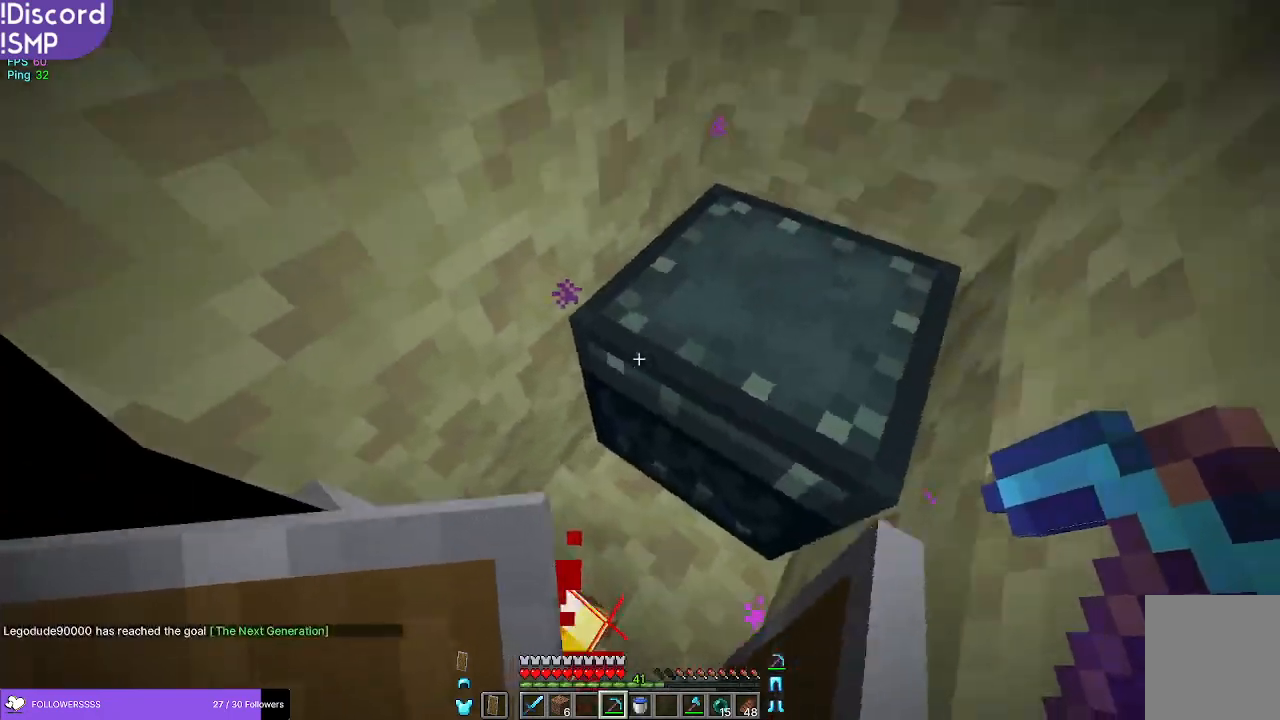
{"keys": [], "mouse": [], "events": [[33, "a", "up"], [67, "s", "up"], [150, "d", "down"], [200, "d", "up"], [417, "w", "down"], [467, "w", "up"]]}
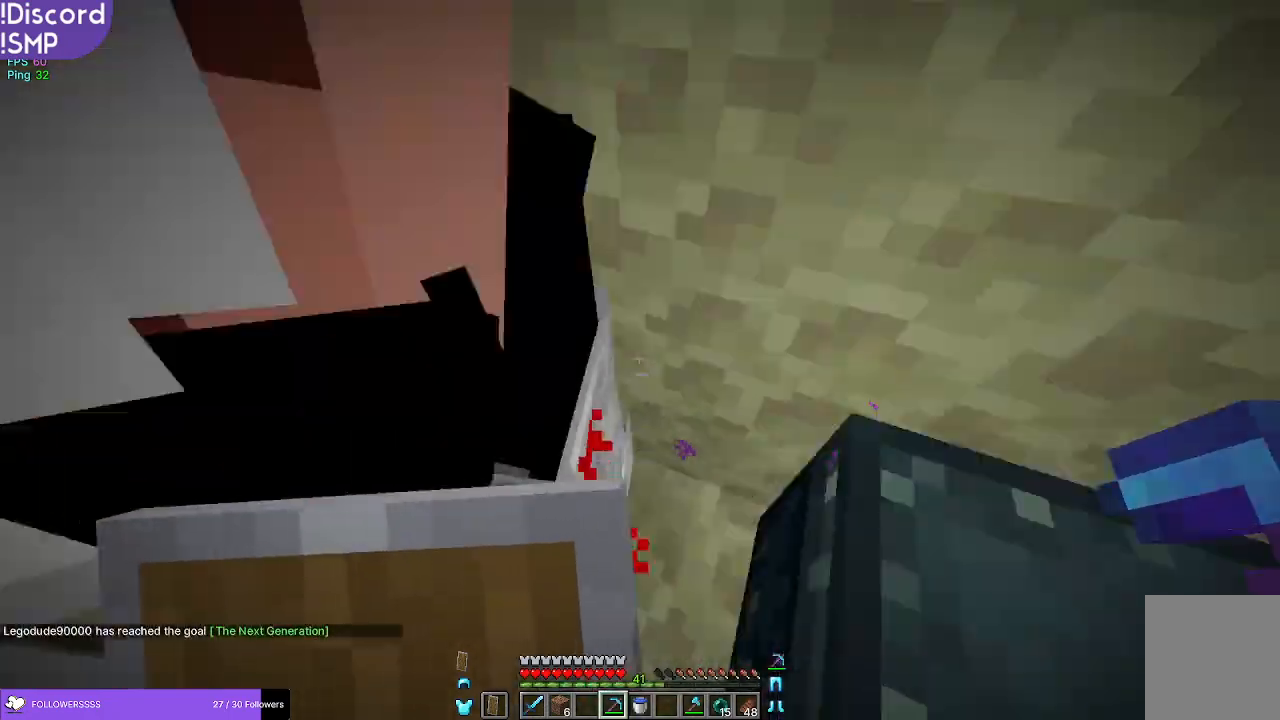
{"keys": [], "mouse": [], "events": [[67, "a", "down"], [150, "mouse_left", "down"], [167, "a", "up"], [250, "mouse_left", "up"]]}
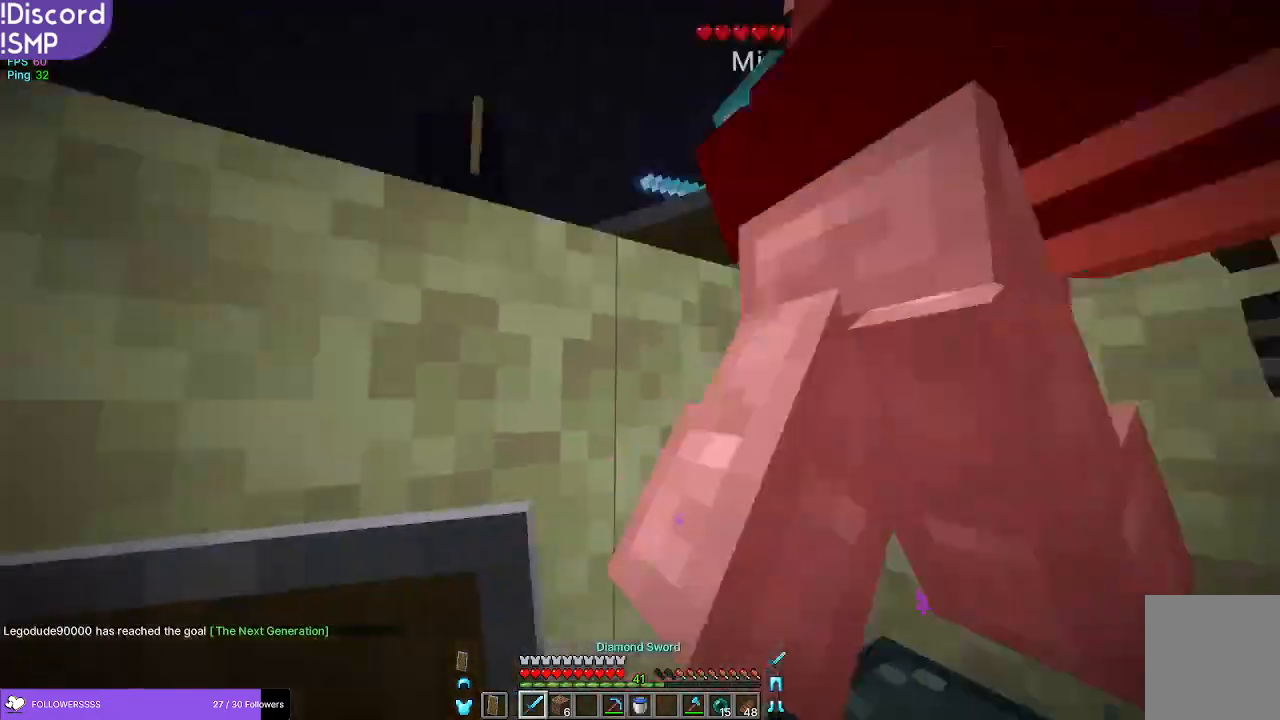
{"keys": ["w"], "mouse": [], "events": [[117, "w", "down"], [267, "d", "down"], [350, "d", "up"], [400, "mouse_left", "down"], [500, "mouse_left", "up"]]}
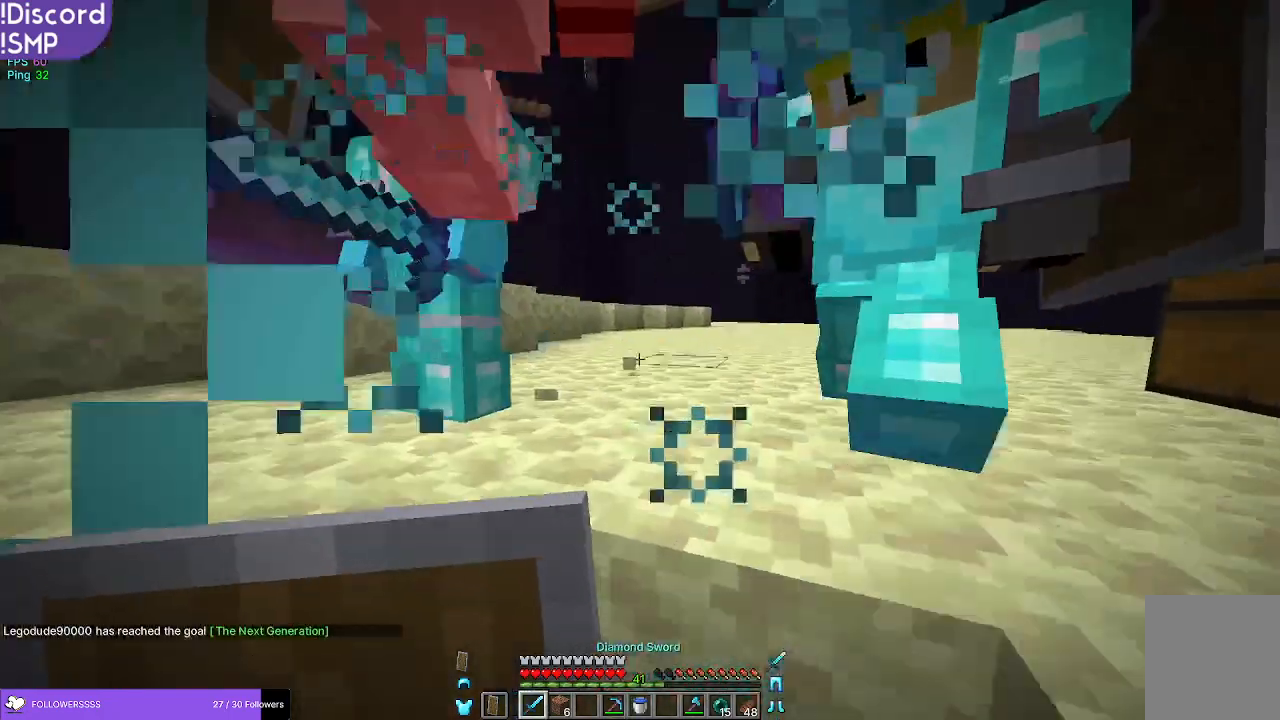
{"keys": ["w"], "mouse": ["left"], "events": [[167, "a", "down"], [367, "a", "up"], [433, "mouse_left", "down"]]}
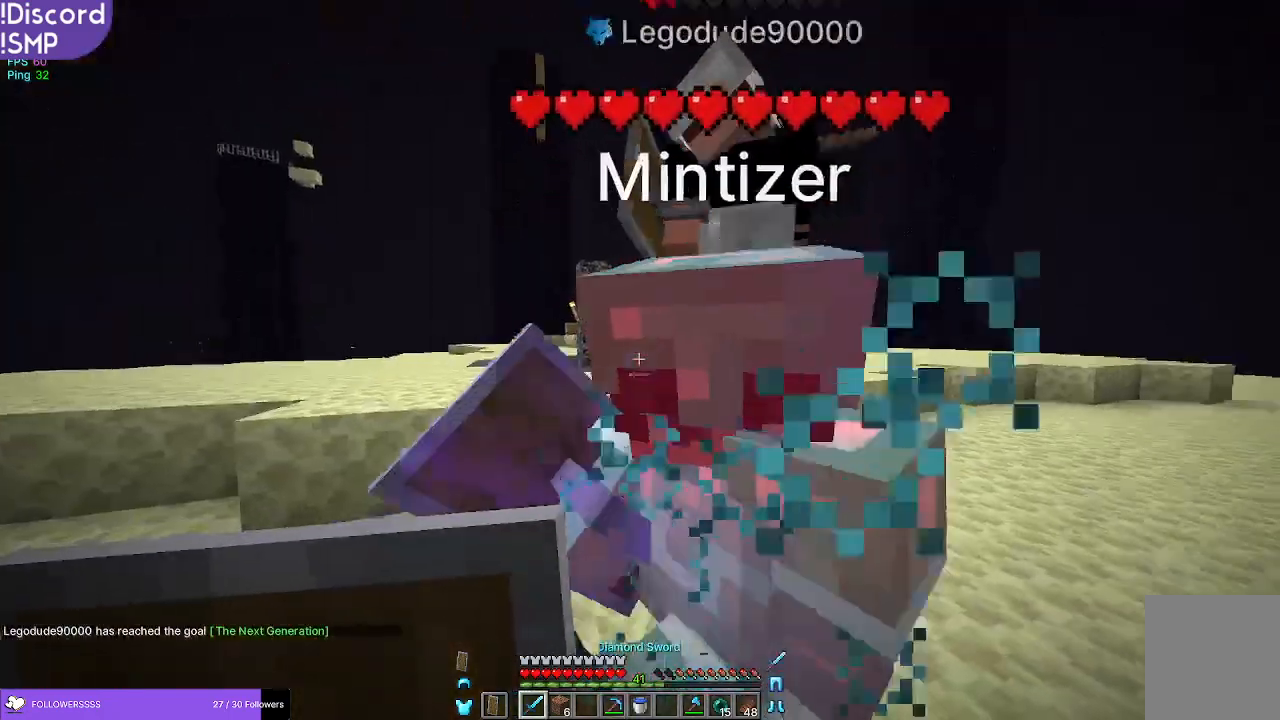
{"keys": ["w"], "mouse": [], "events": [[50, "mouse_left", "up"]]}
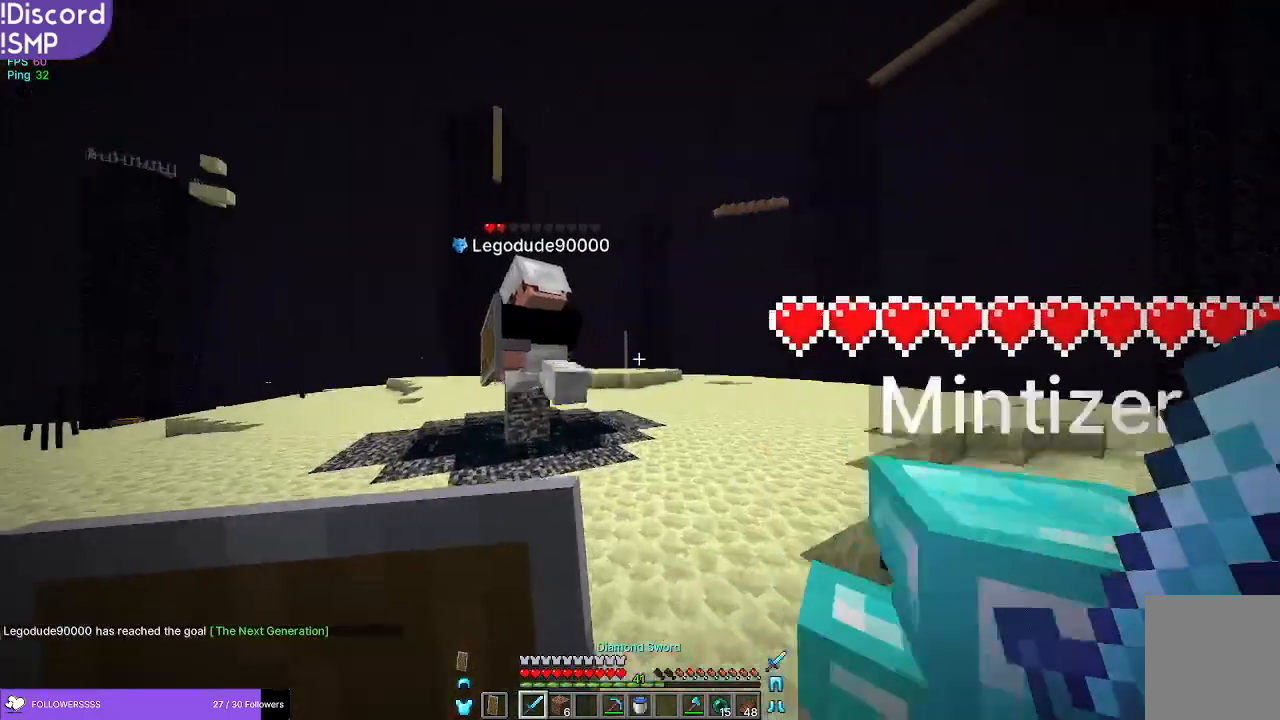
{"keys": ["w"], "mouse": [], "events": []}
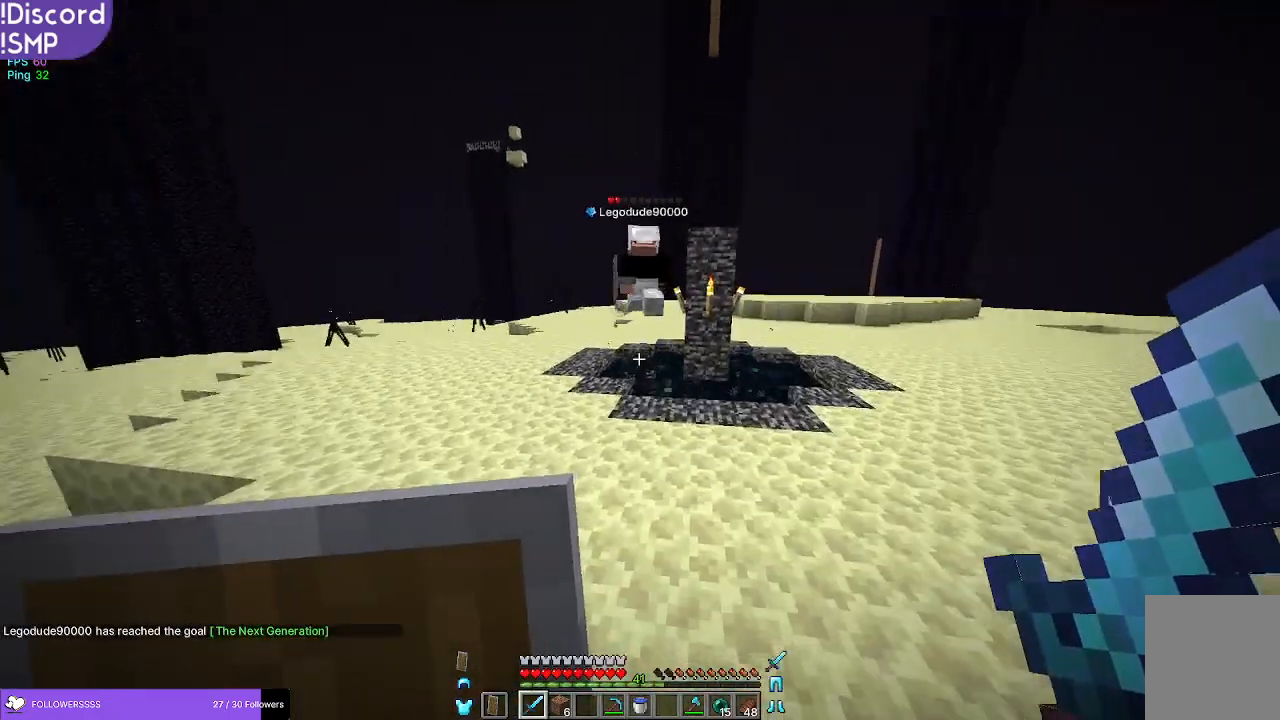
{"keys": ["w"], "mouse": [], "events": []}
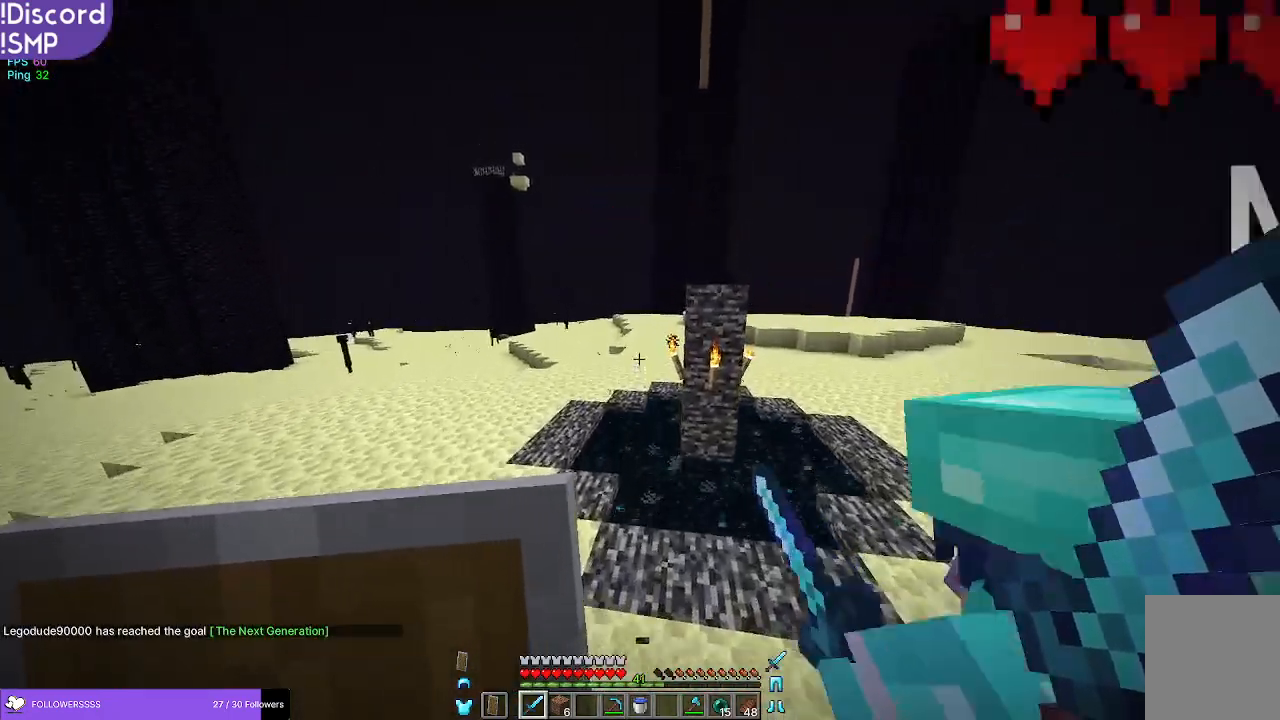
{"keys": ["w"], "mouse": [], "events": []}